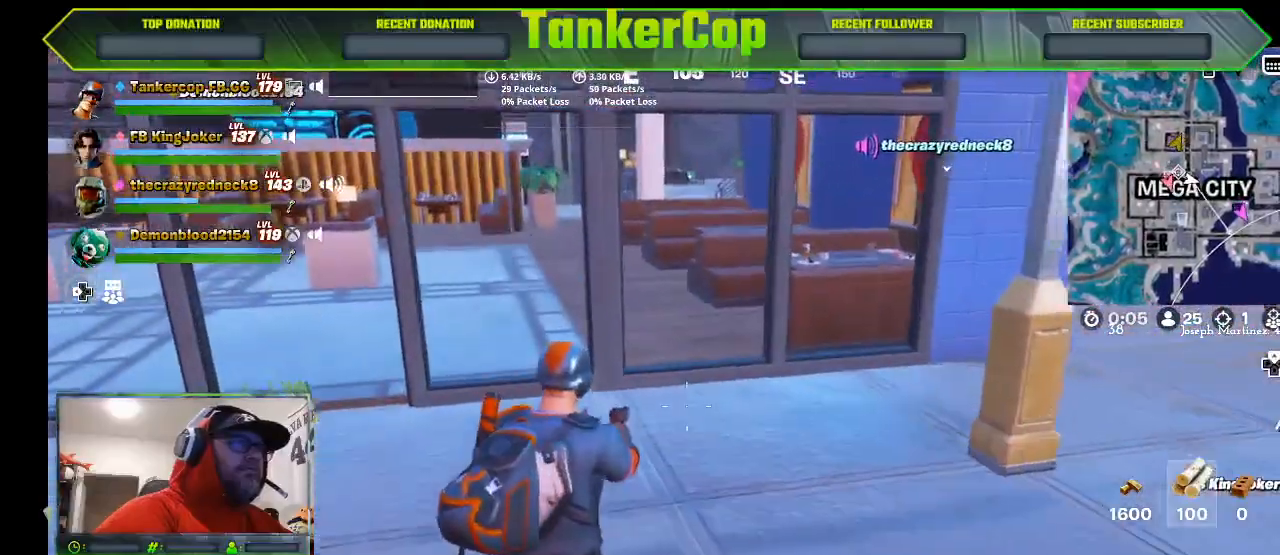
Gameplay with a controller (PlayStation layout); each line is a JSON object with the inputs held at the frame after it. "events" lists button and stick changes between this image and that frame as [ms after this image, input, new state], when the widget could be followed in between.
{"buttons": [], "left_stick": "up", "right_stick": "center", "events": []}
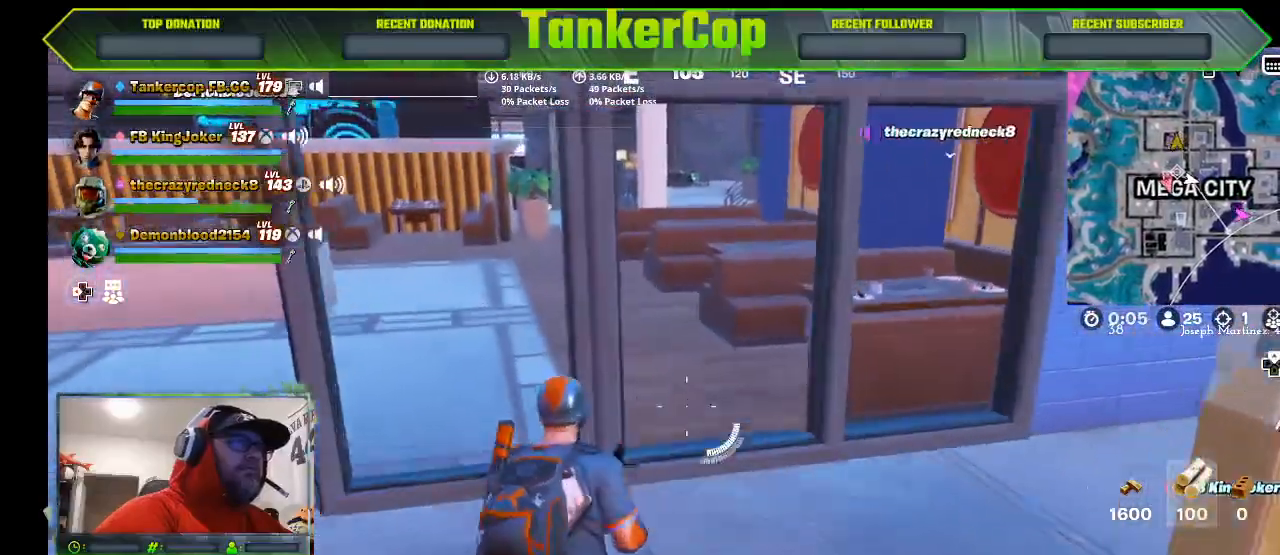
{"buttons": [], "left_stick": "up", "right_stick": "center", "events": []}
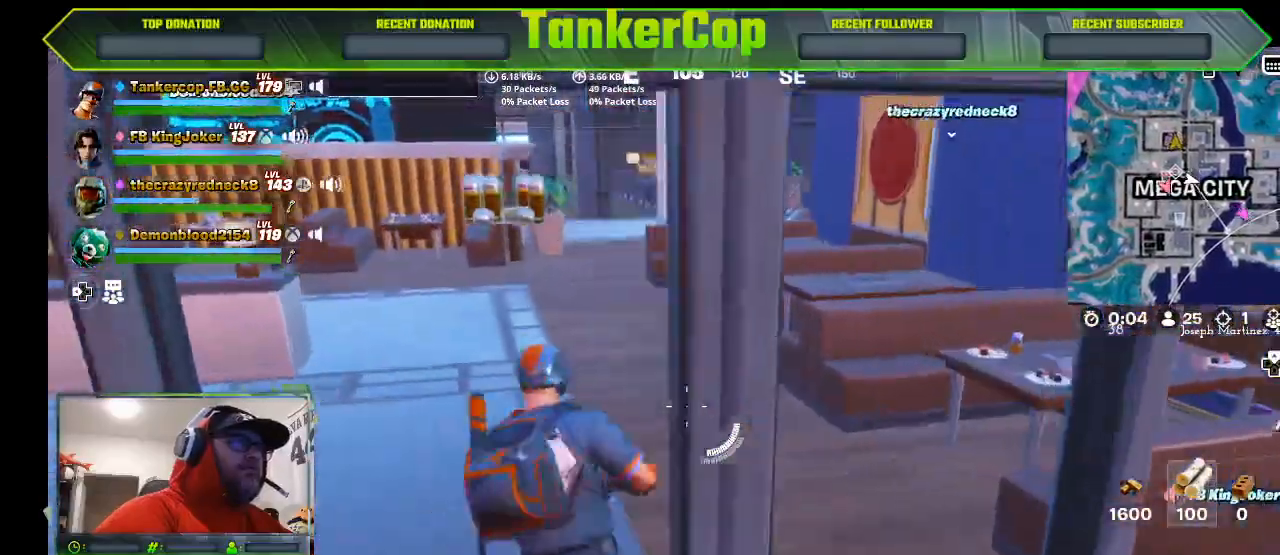
{"buttons": [], "left_stick": "up", "right_stick": "center", "events": []}
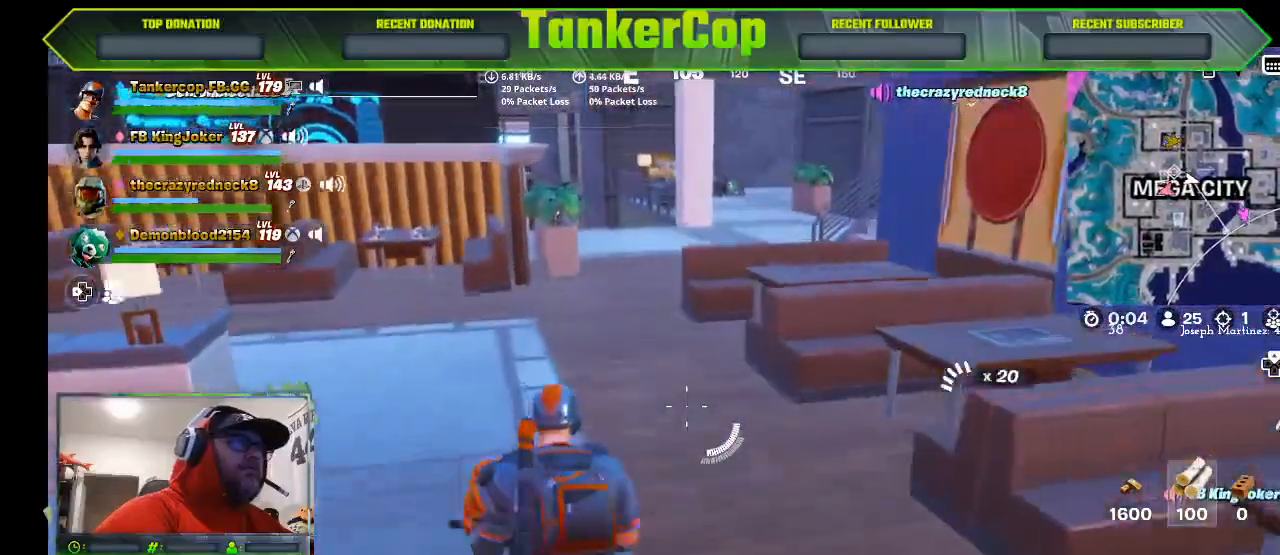
{"buttons": [], "left_stick": "up", "right_stick": "center", "events": [[33, "L3", "down"], [267, "L3", "up"]]}
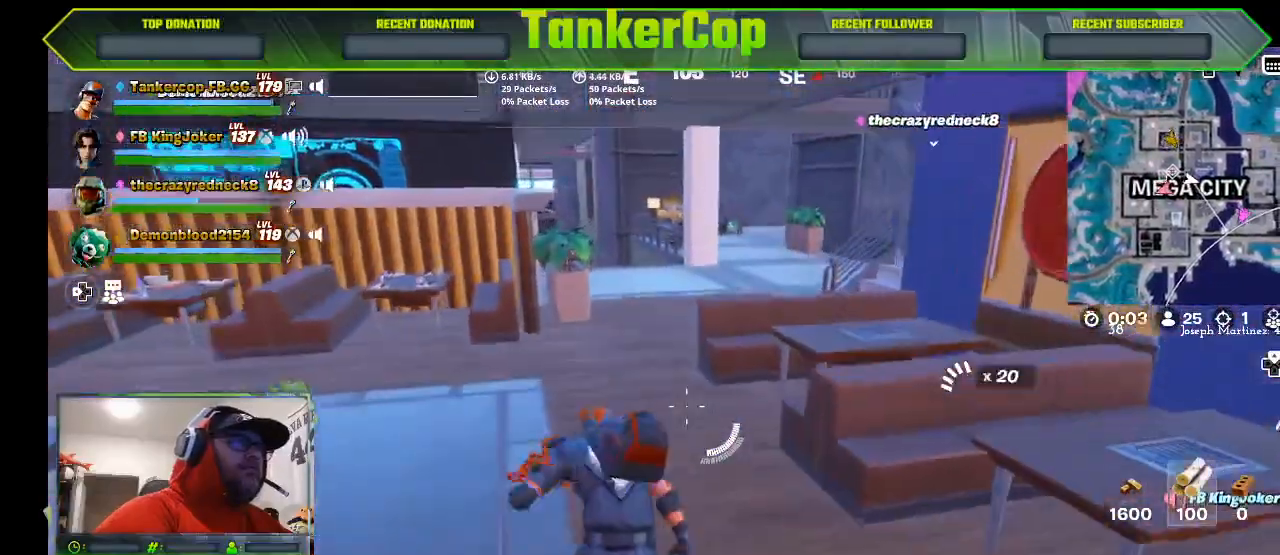
{"buttons": [], "left_stick": "up", "right_stick": "right", "events": [[333, "right_stick", "right"]]}
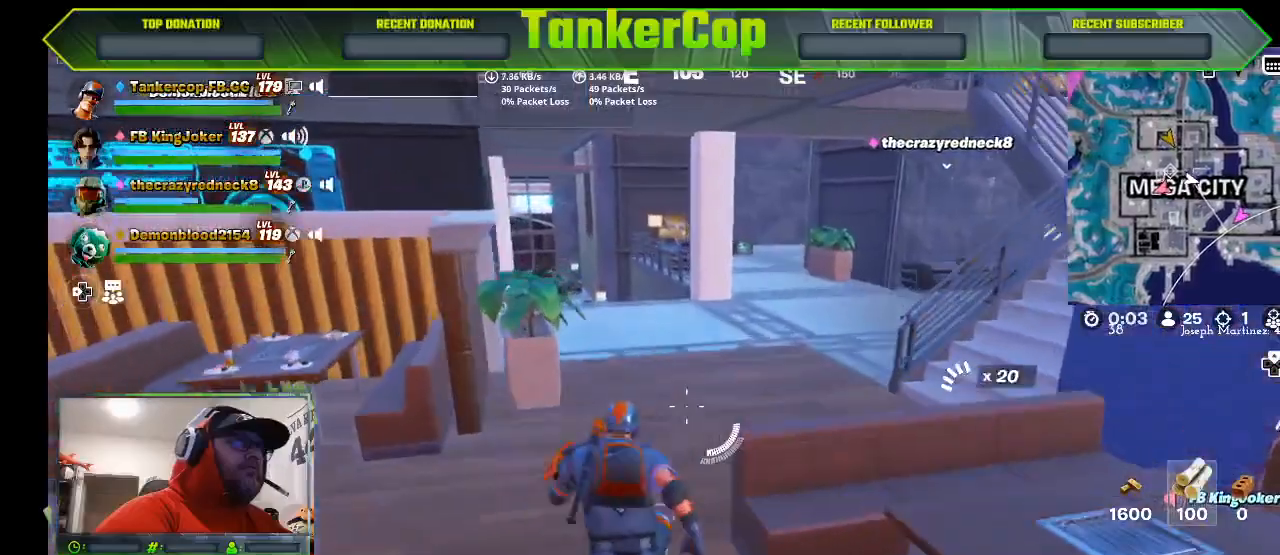
{"buttons": [], "left_stick": "up", "right_stick": "right", "events": []}
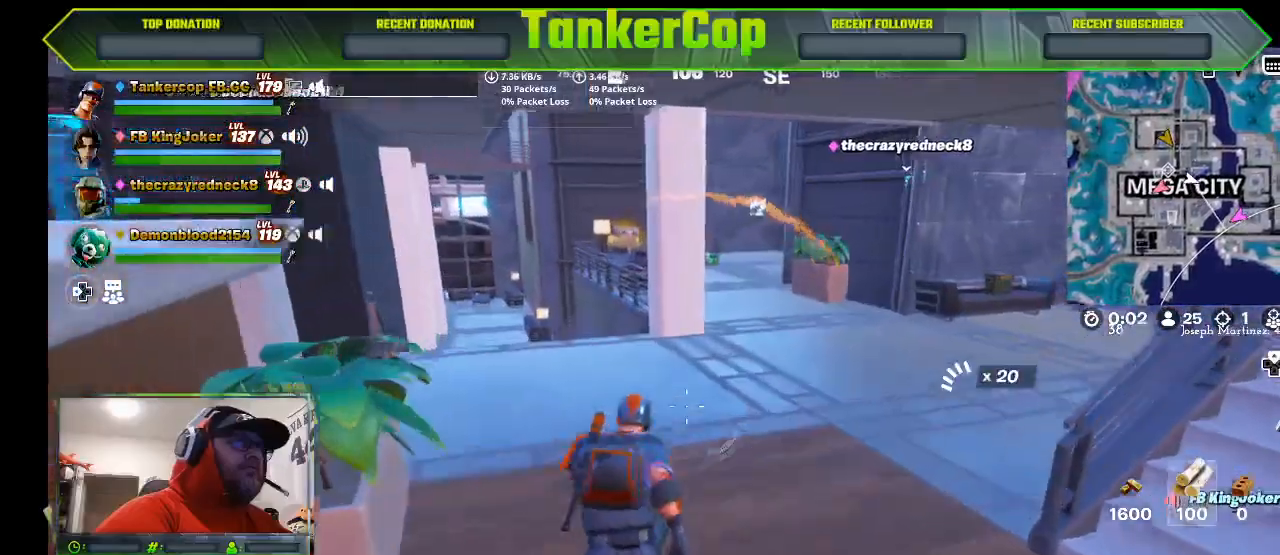
{"buttons": [], "left_stick": "up", "right_stick": "right", "events": []}
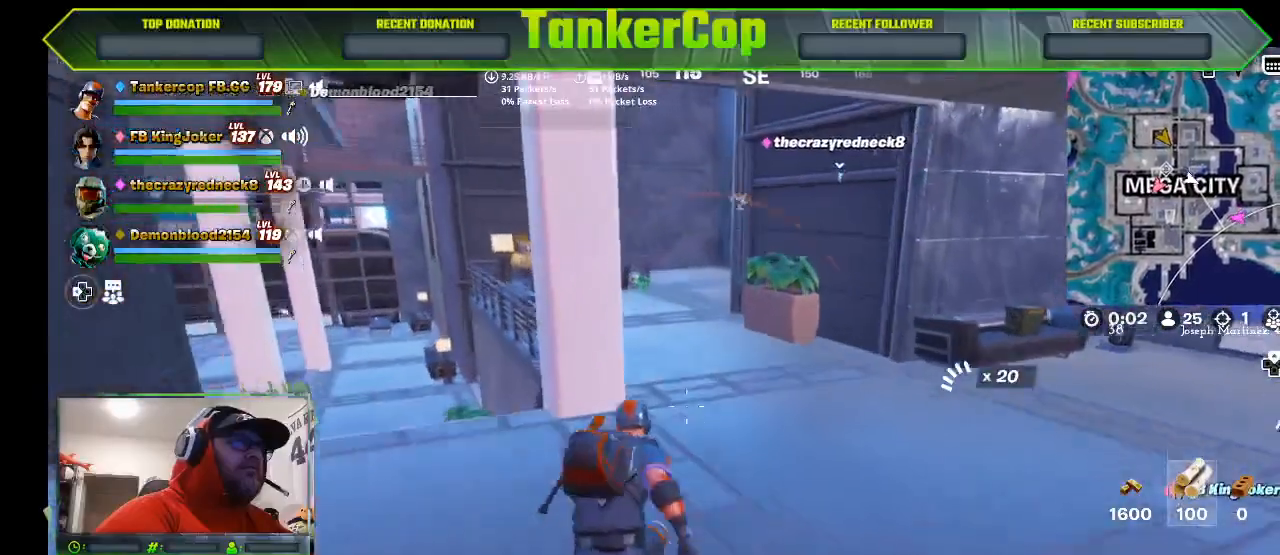
{"buttons": [], "left_stick": "up", "right_stick": "right", "events": []}
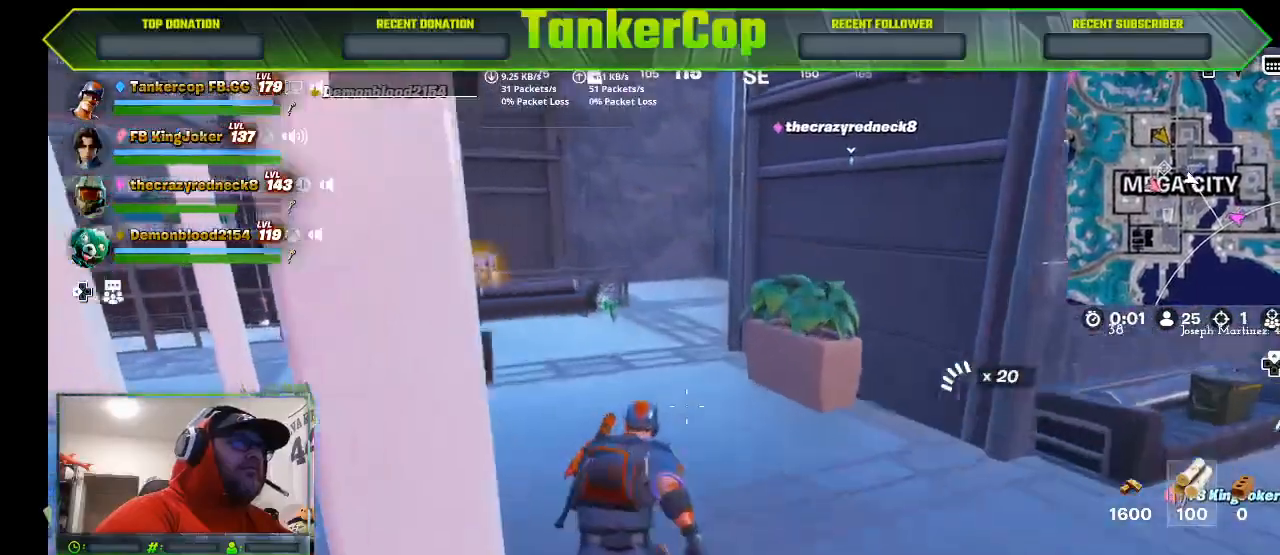
{"buttons": [], "left_stick": "up", "right_stick": "right", "events": []}
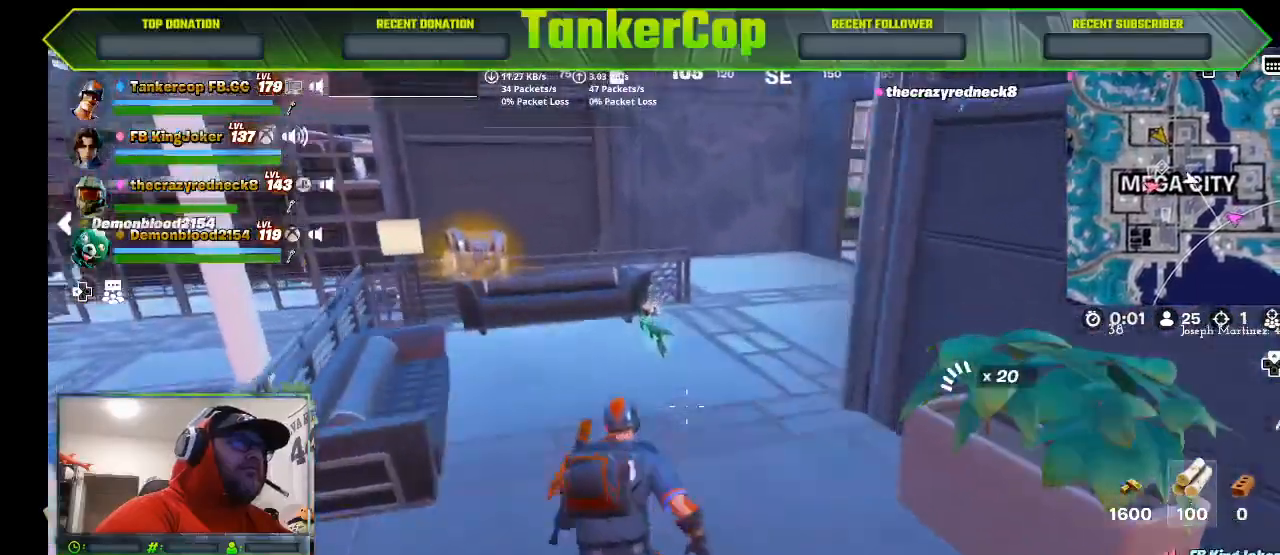
{"buttons": [], "left_stick": "up", "right_stick": "center", "events": [[167, "right_stick", "center"]]}
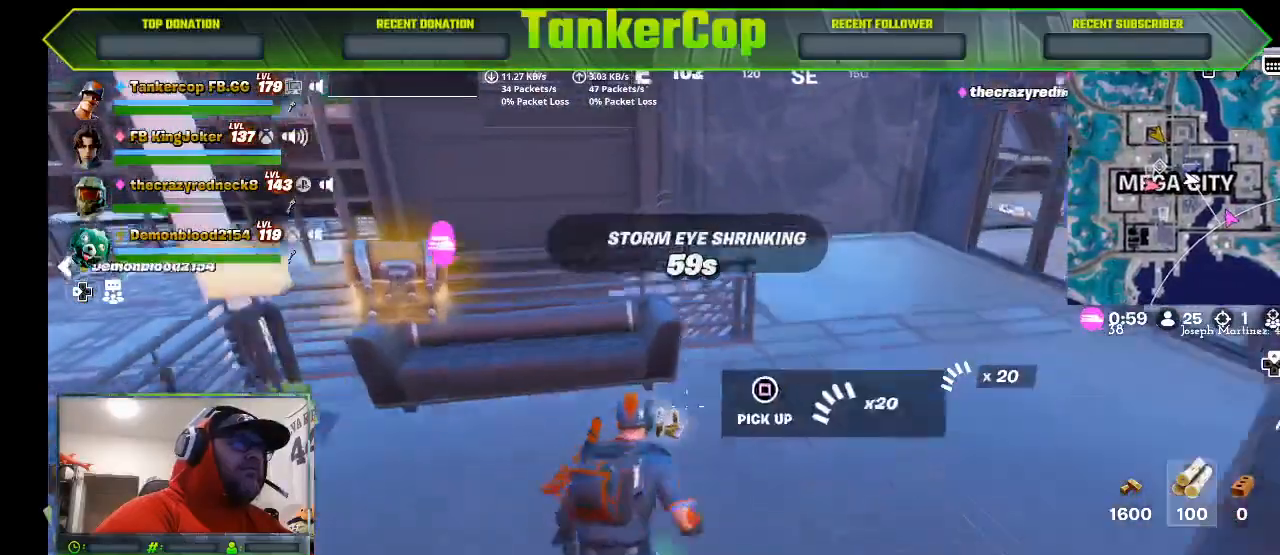
{"buttons": [], "left_stick": "down", "right_stick": "center", "events": [[167, "left_stick", "down"]]}
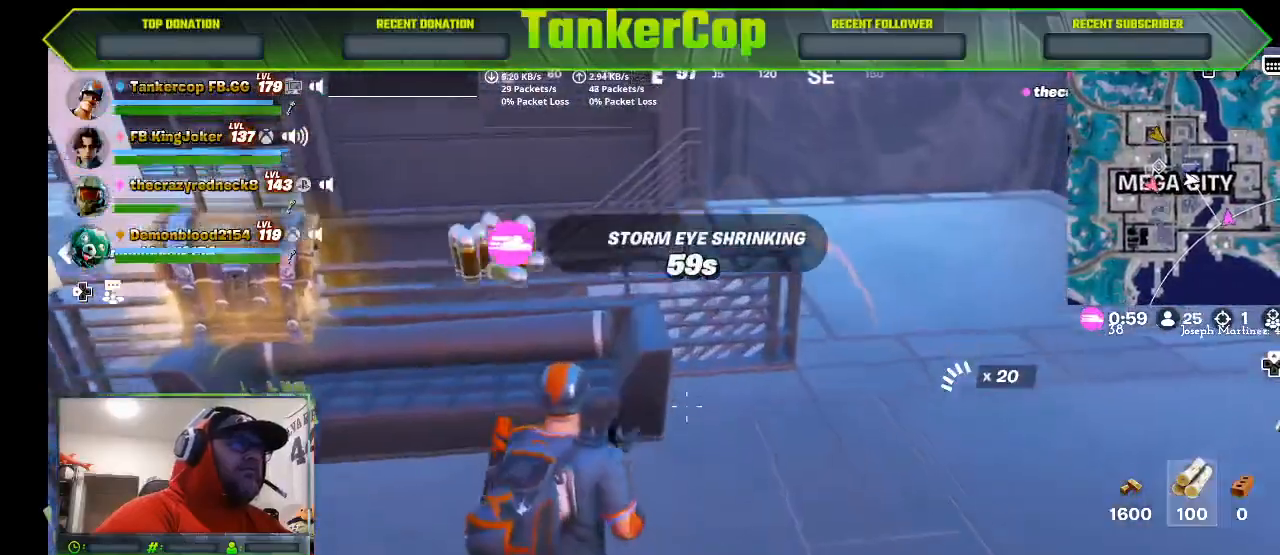
{"buttons": [], "left_stick": "down", "right_stick": "left", "events": [[500, "right_stick", "left"]]}
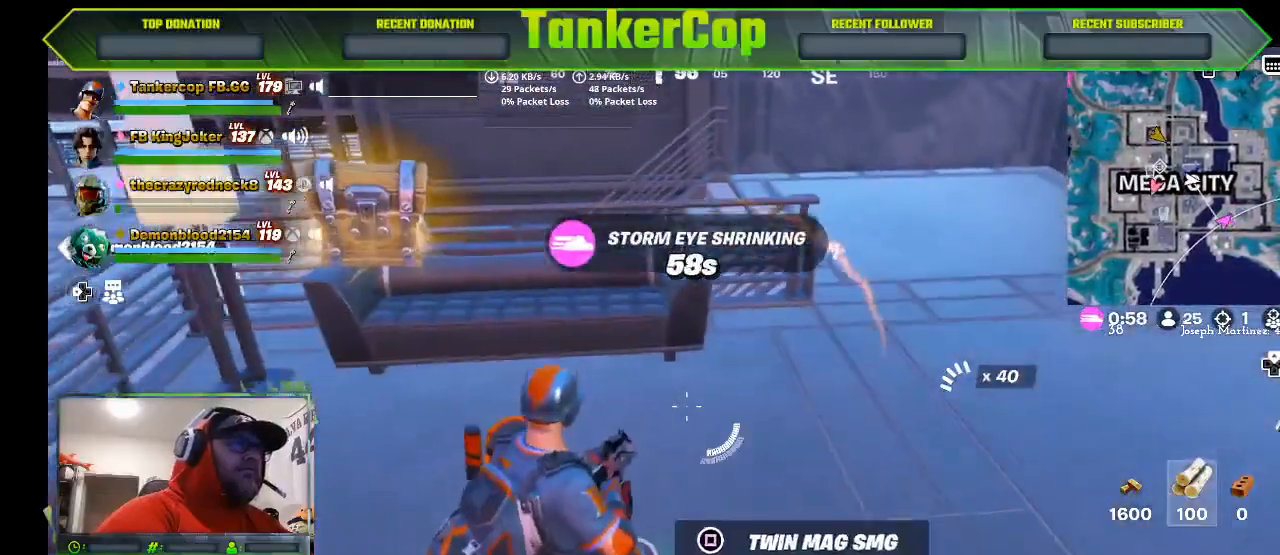
{"buttons": ["SQUARE"], "left_stick": "down", "right_stick": "left", "events": [[100, "SQUARE", "down"]]}
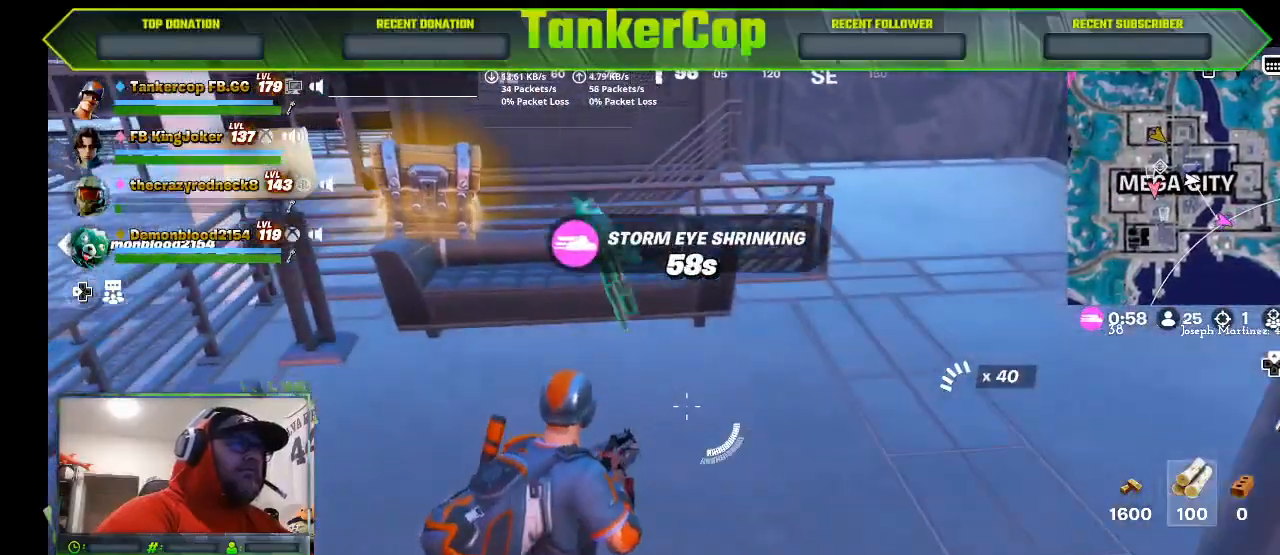
{"buttons": [], "left_stick": "up-left", "right_stick": "left", "events": [[133, "left_stick", "up-left"], [233, "SQUARE", "up"]]}
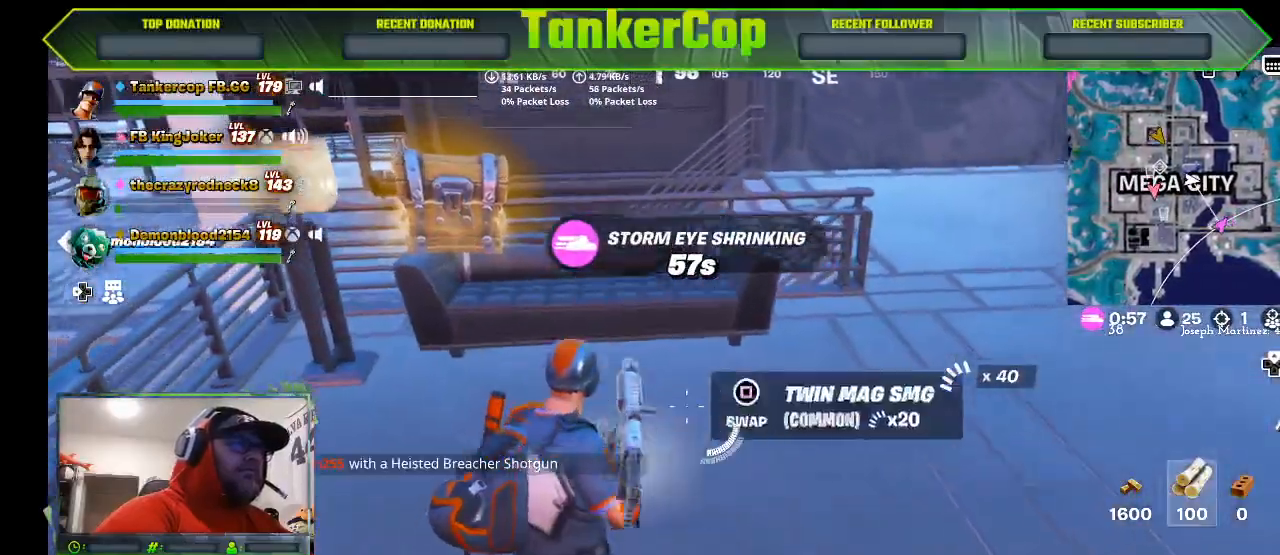
{"buttons": [], "left_stick": "up-left", "right_stick": "left", "events": []}
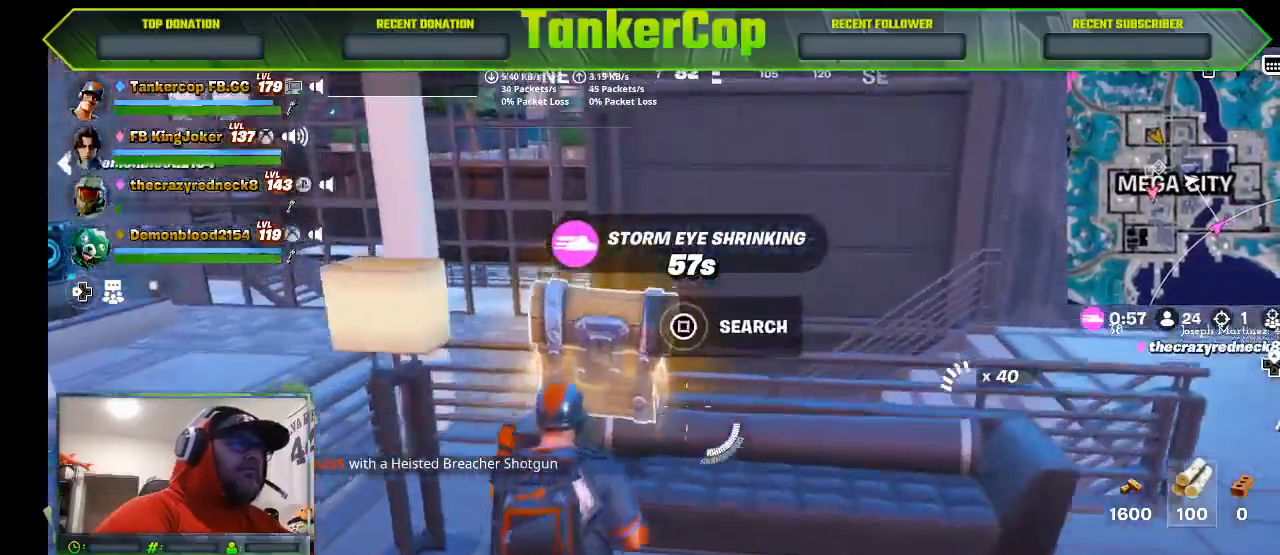
{"buttons": [], "left_stick": "left", "right_stick": "center", "events": [[167, "right_stick", "center"], [200, "SQUARE", "down"], [267, "left_stick", "left"], [367, "SQUARE", "up"]]}
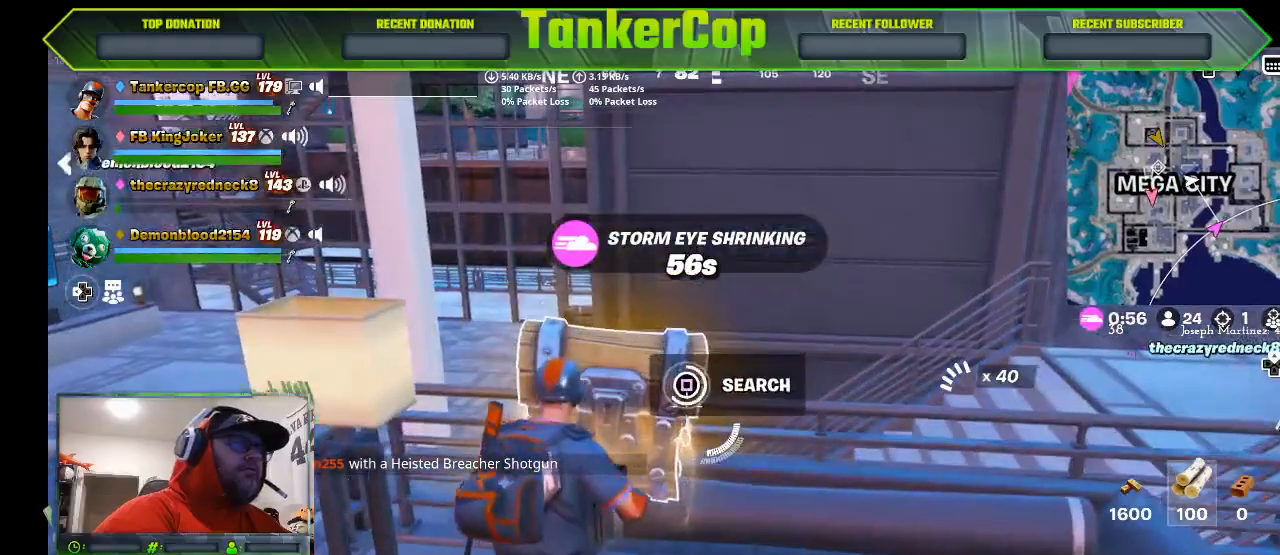
{"buttons": [], "left_stick": "down", "right_stick": "center", "events": [[33, "left_stick", "center"], [433, "left_stick", "down"]]}
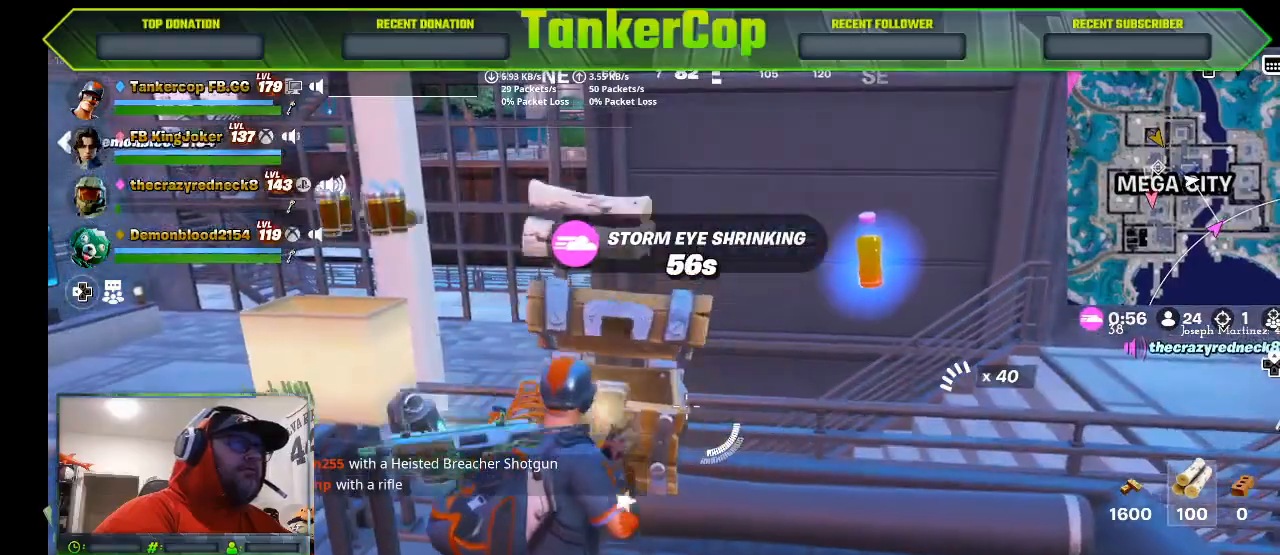
{"buttons": [], "left_stick": "down", "right_stick": "center", "events": []}
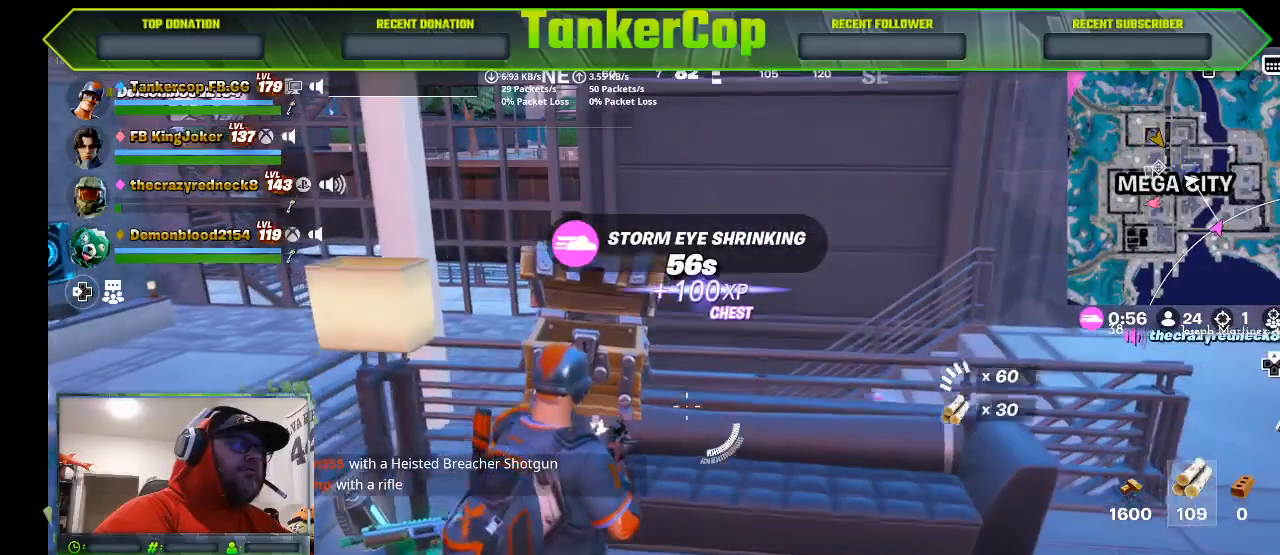
{"buttons": [], "left_stick": "up-left", "right_stick": "center", "events": [[333, "left_stick", "up-left"]]}
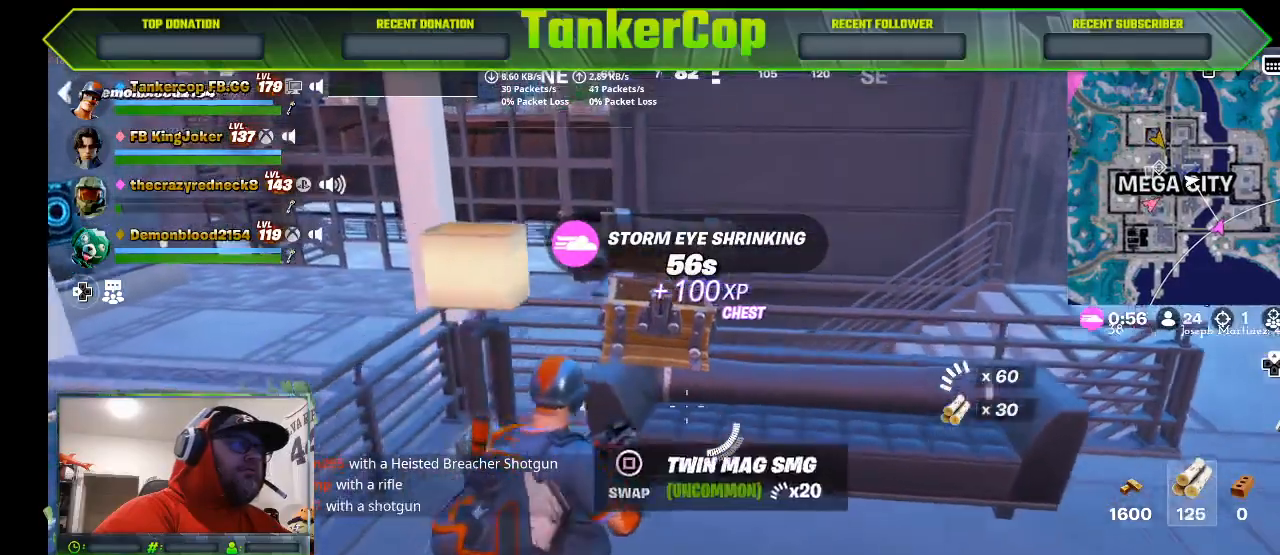
{"buttons": [], "left_stick": "down", "right_stick": "center", "events": [[133, "left_stick", "left"], [267, "left_stick", "down-left"], [367, "left_stick", "down"]]}
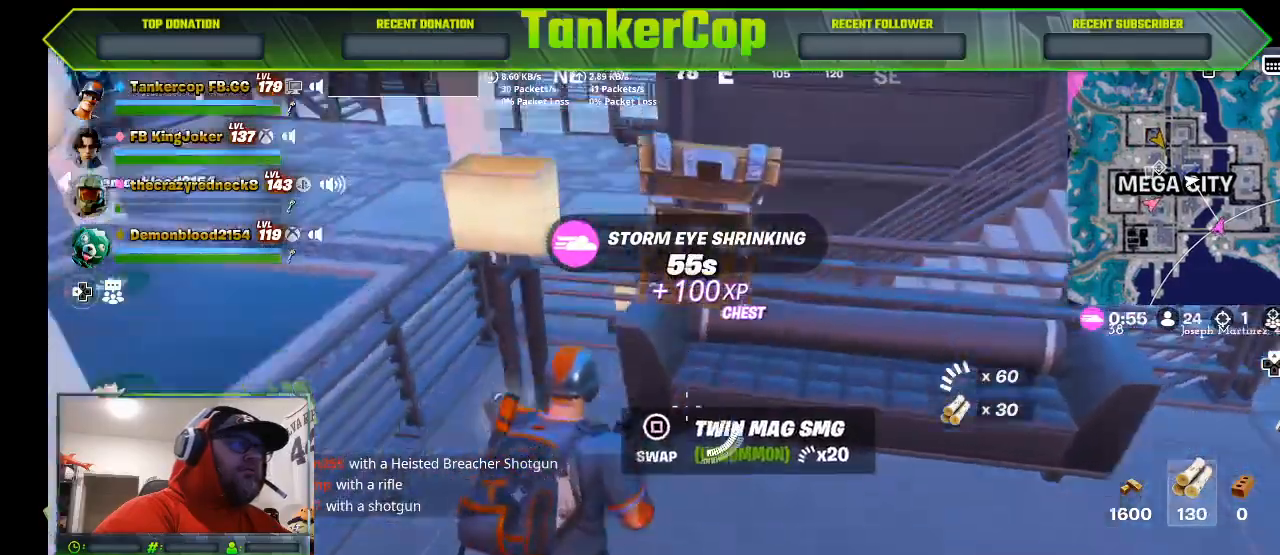
{"buttons": [], "left_stick": "up-right", "right_stick": "center", "events": [[233, "left_stick", "center"], [300, "left_stick", "right"], [400, "left_stick", "up-right"]]}
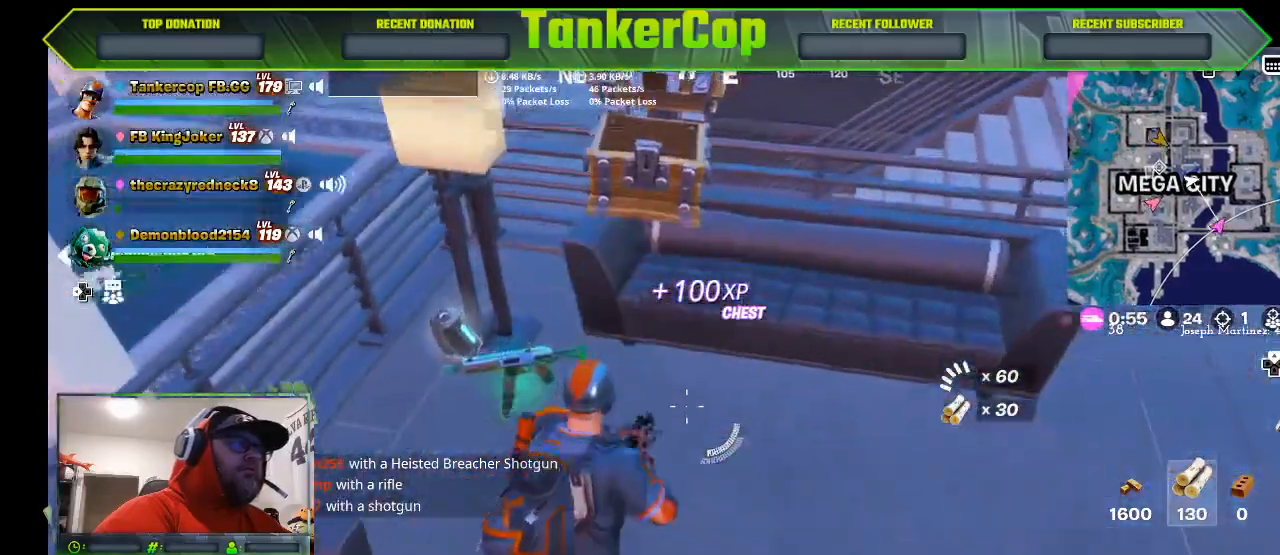
{"buttons": [], "left_stick": "left", "right_stick": "center", "events": [[300, "left_stick", "down"], [400, "left_stick", "down-left"], [500, "left_stick", "left"]]}
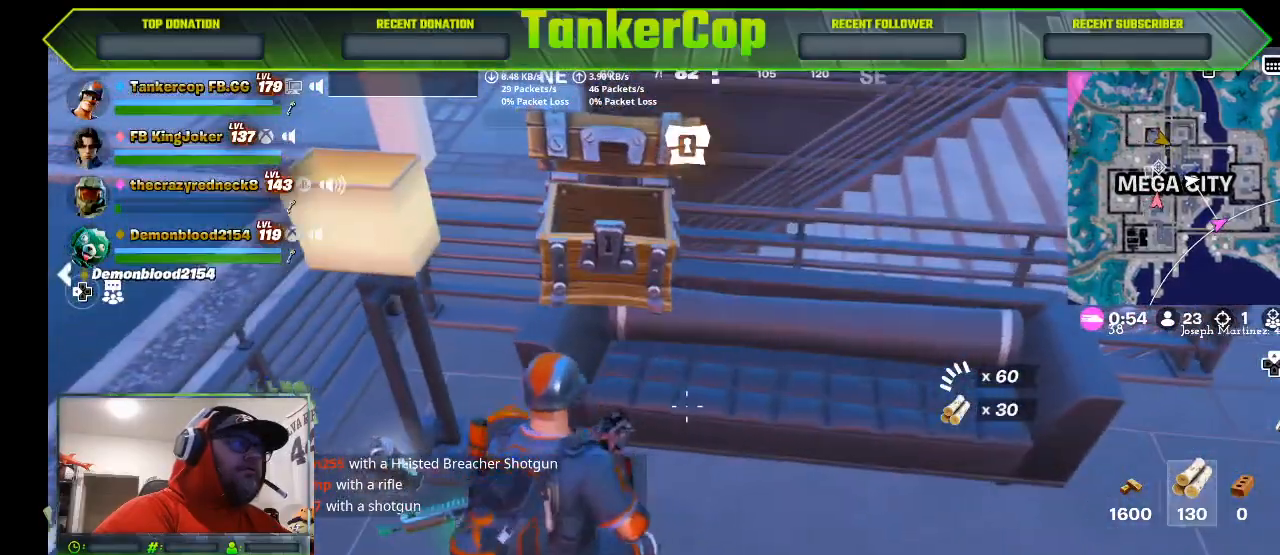
{"buttons": [], "left_stick": "down-left", "right_stick": "center", "events": [[500, "left_stick", "down-left"]]}
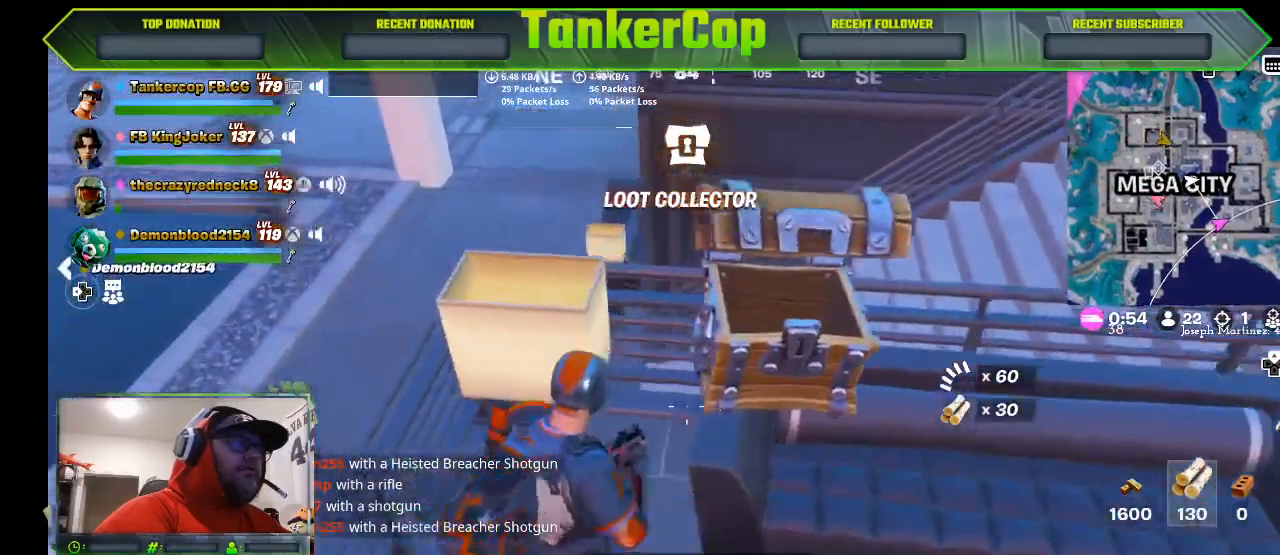
{"buttons": [], "left_stick": "down-right", "right_stick": "center", "events": [[33, "left_stick", "down"], [433, "left_stick", "down-right"]]}
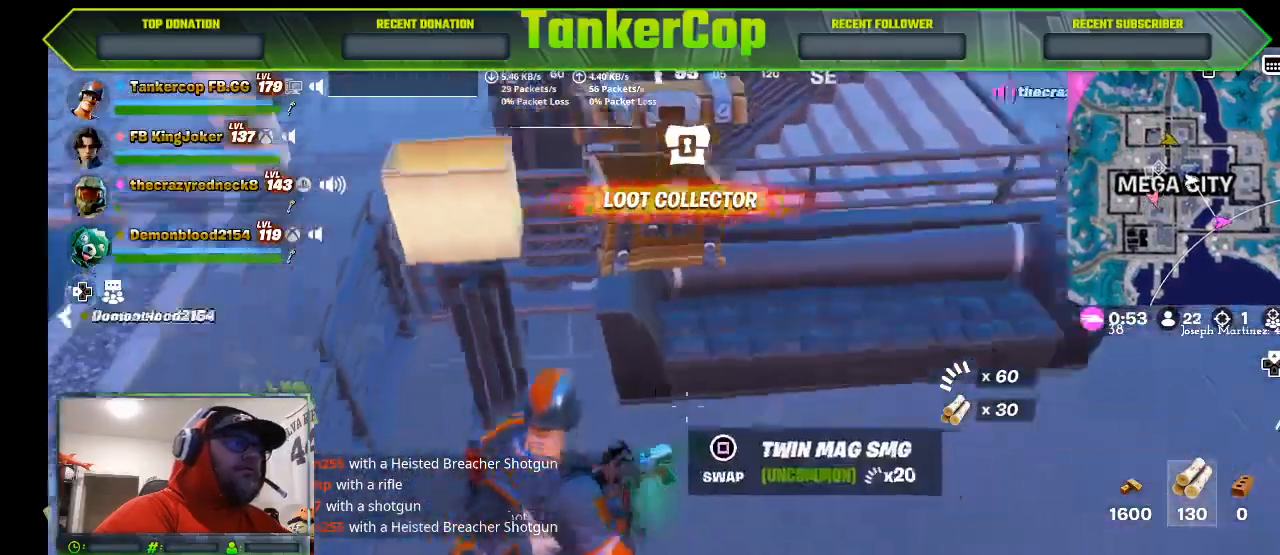
{"buttons": [], "left_stick": "right", "right_stick": "center", "events": [[100, "left_stick", "right"]]}
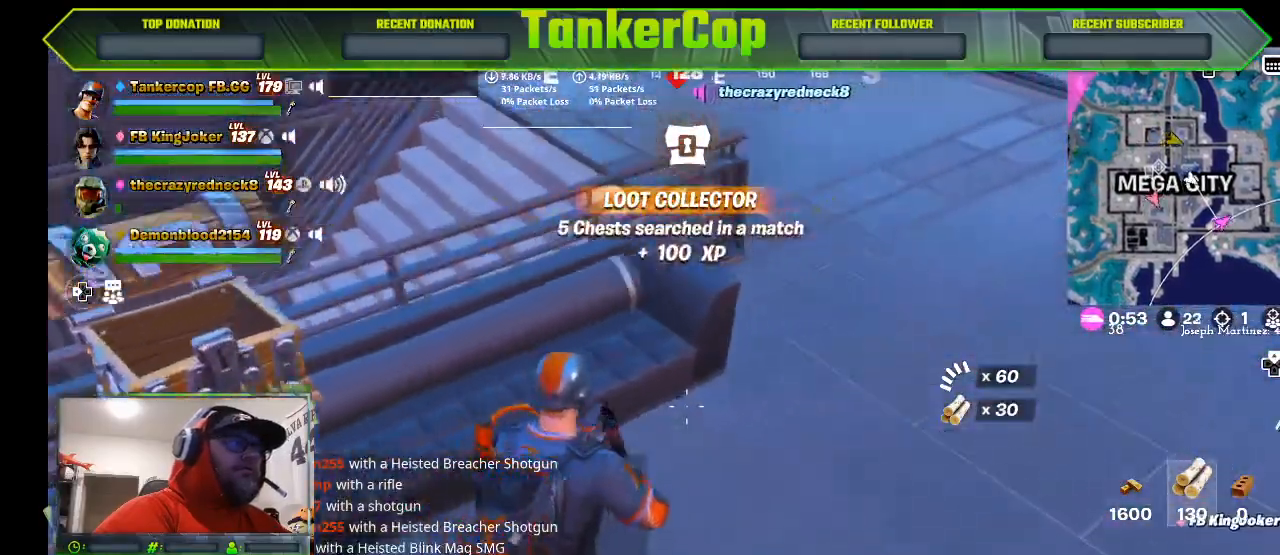
{"buttons": [], "left_stick": "up-right", "right_stick": "up-right", "events": [[400, "left_stick", "up-right"], [500, "right_stick", "up-right"]]}
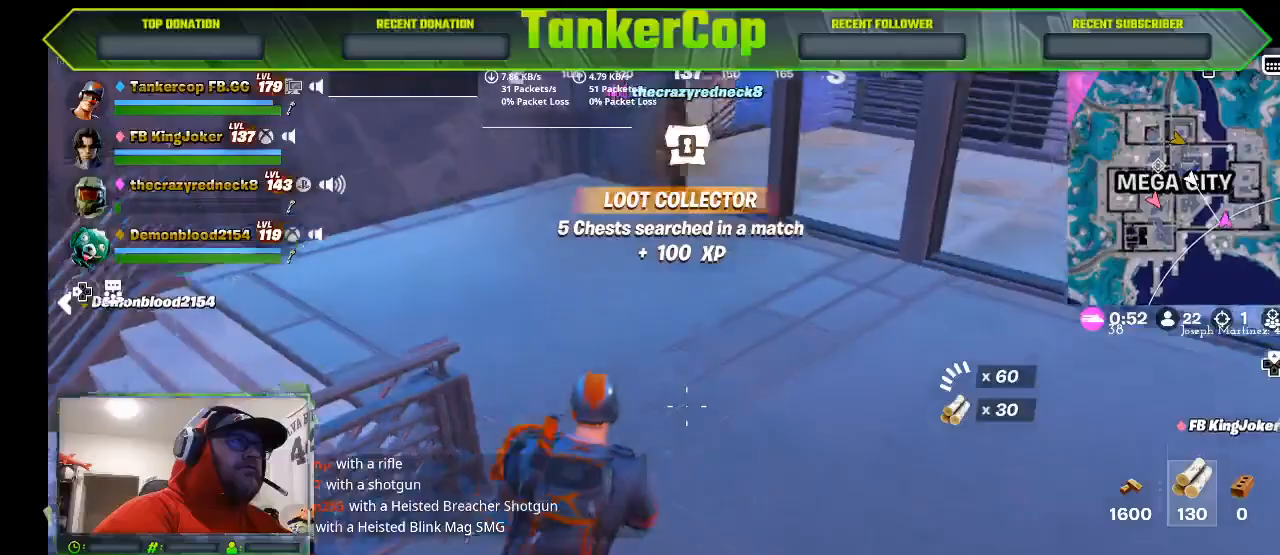
{"buttons": [], "left_stick": "up-right", "right_stick": "up-right", "events": []}
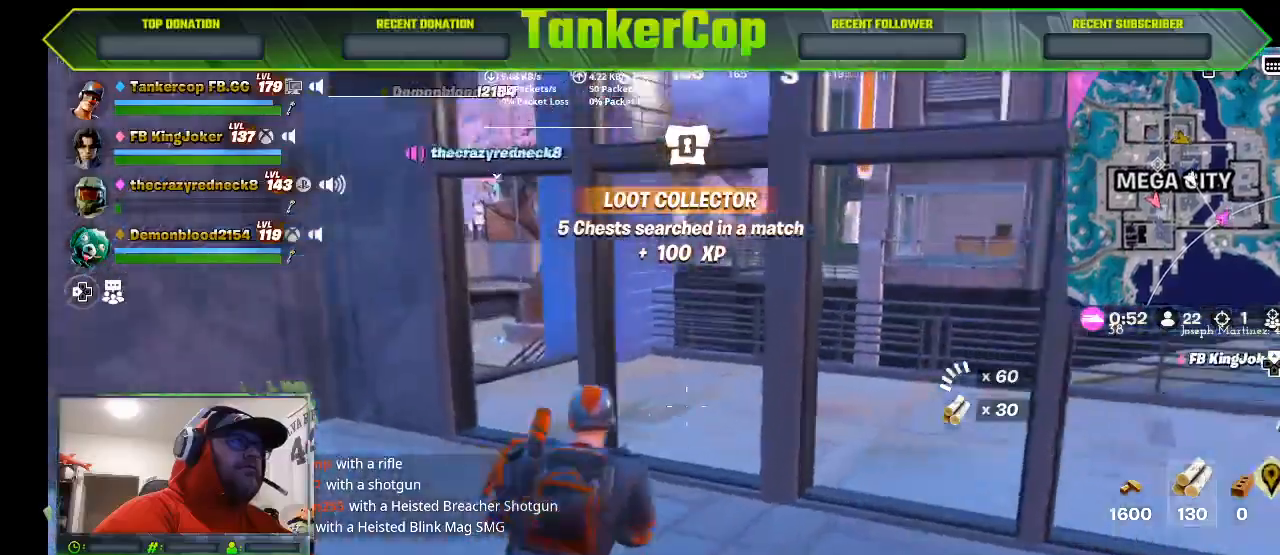
{"buttons": [], "left_stick": "up", "right_stick": "up-right", "events": [[200, "L3", "down"], [200, "left_stick", "up"], [367, "L3", "up"]]}